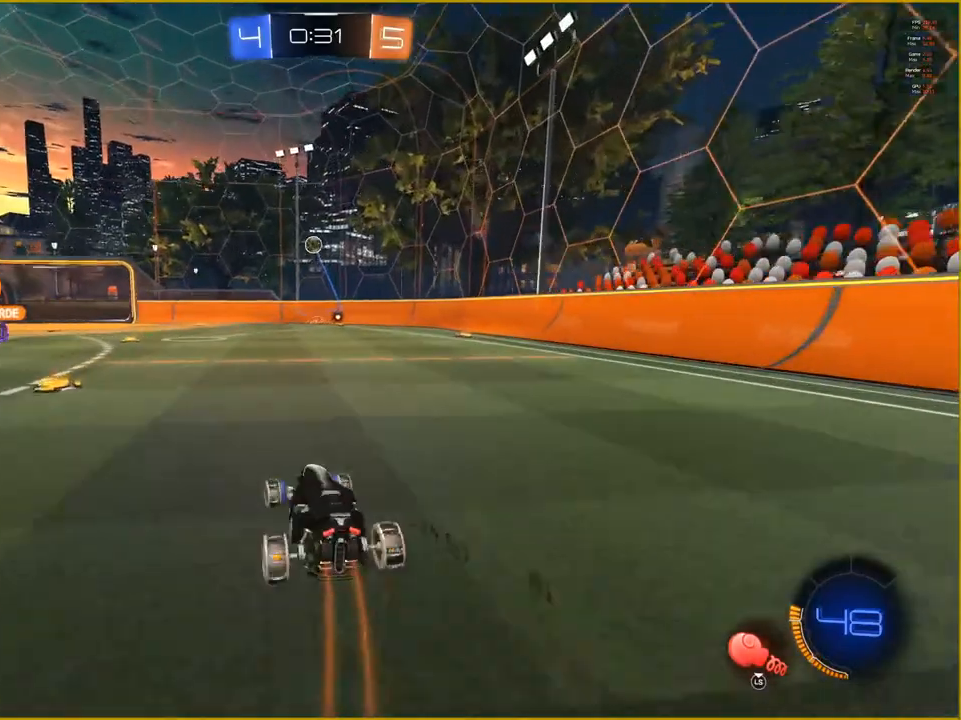
Gameplay with a controller (PlayStation layout); each line is a JSON object with the inputs held at the frame after it. "events" lists button and stick changes between this image and that frame as [ms after this image, input, new state], when the widget could be followed in between.
{"buttons": [], "left_stick": "center", "right_stick": "center", "events": [[250, "R2", "up"], [483, "left_stick", "center"]]}
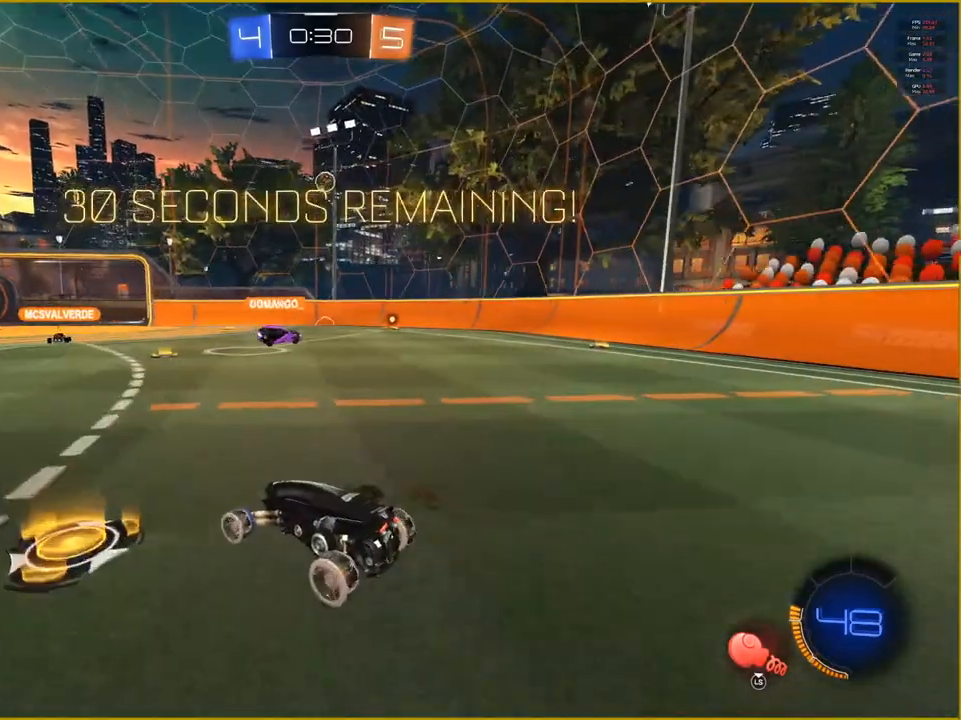
{"buttons": [], "left_stick": "center", "right_stick": "center", "events": []}
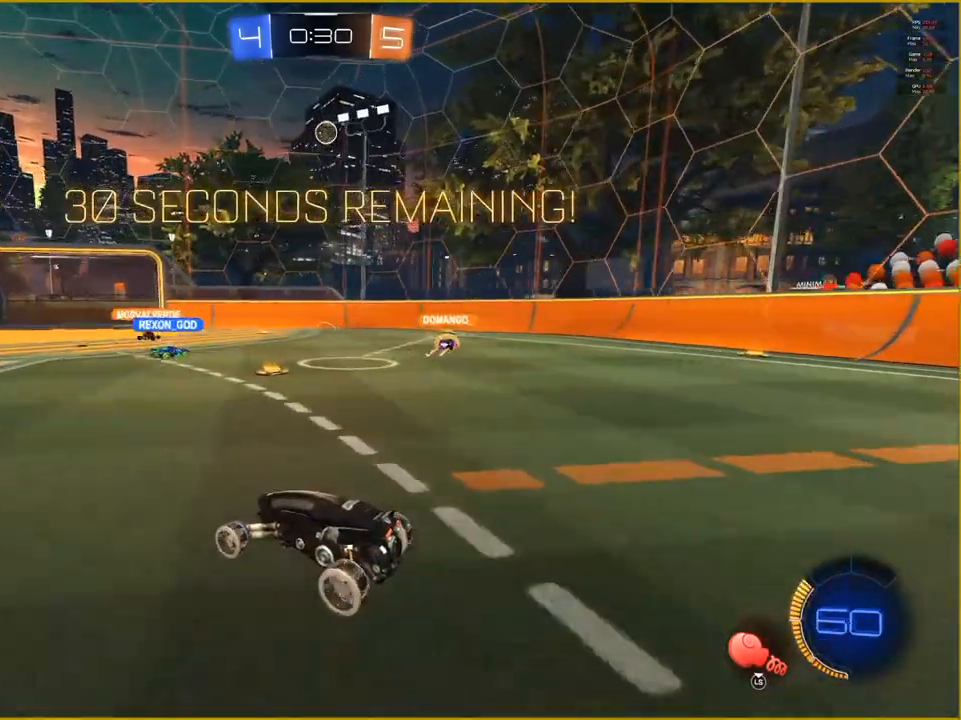
{"buttons": [], "left_stick": "center", "right_stick": "center", "events": [[167, "left_stick", "right"], [500, "left_stick", "center"]]}
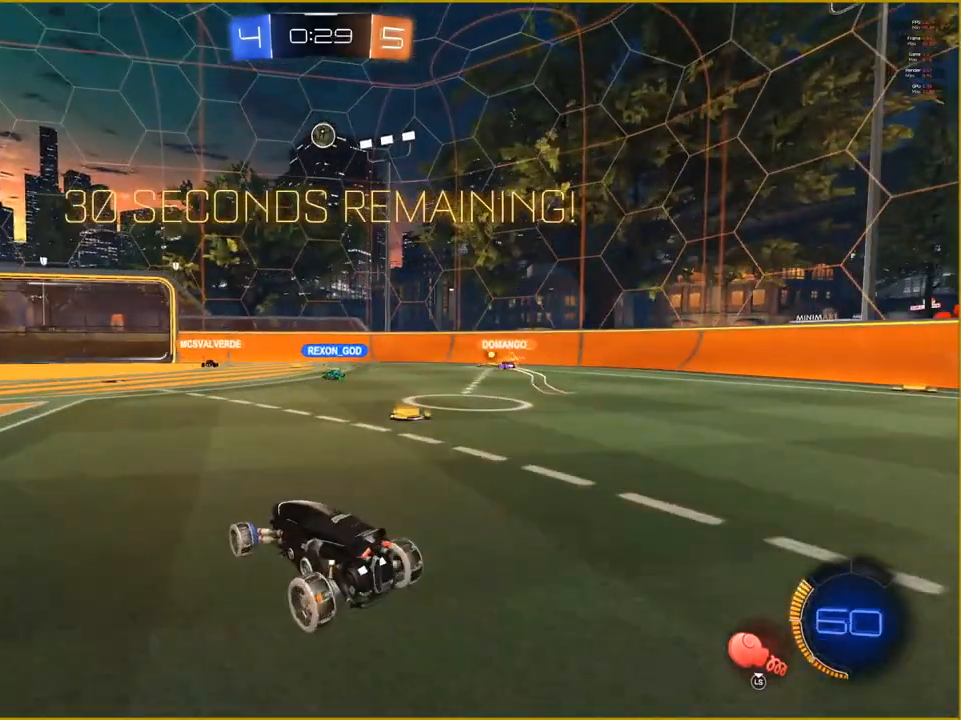
{"buttons": ["L2"], "left_stick": "center", "right_stick": "center"}
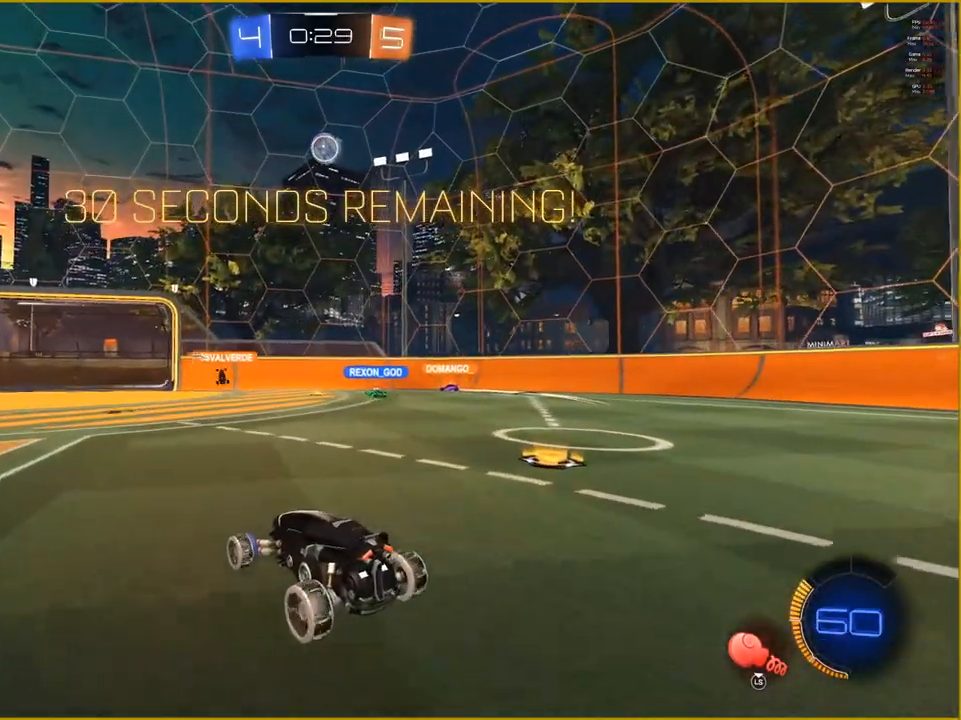
{"buttons": ["L2"], "left_stick": "center", "right_stick": "center", "events": []}
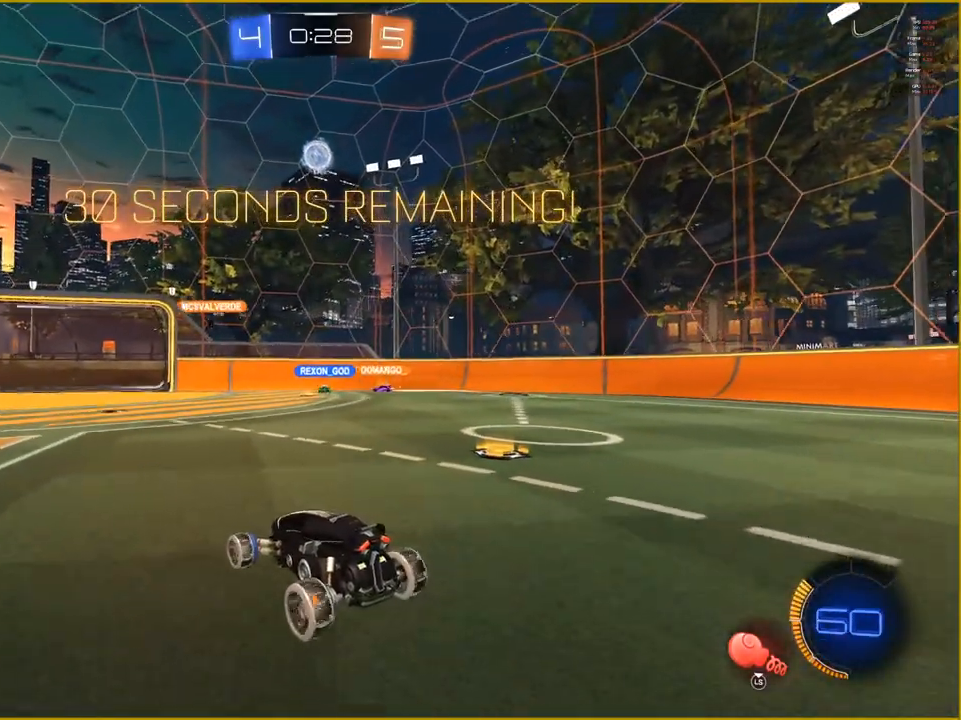
{"buttons": [], "left_stick": "down", "right_stick": "center", "events": [[150, "left_stick", "down"], [167, "CROSS", "down"], [267, "CROSS", "up"], [333, "CROSS", "down"], [467, "L2", "up"], [483, "CROSS", "up"]]}
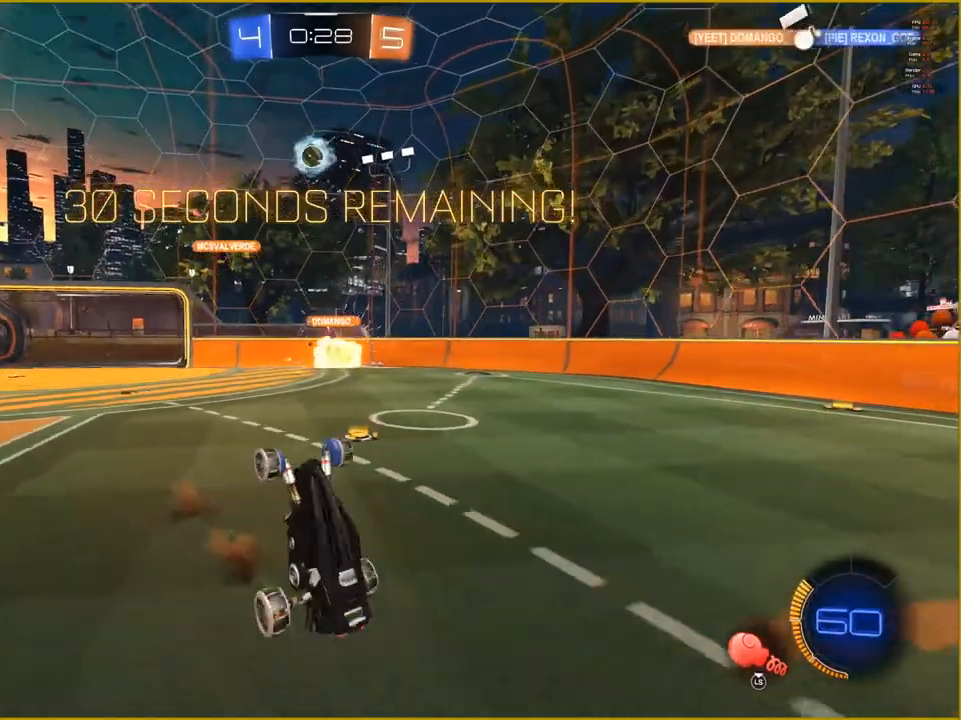
{"buttons": [], "left_stick": "center", "right_stick": "center", "events": [[17, "left_stick", "center"]]}
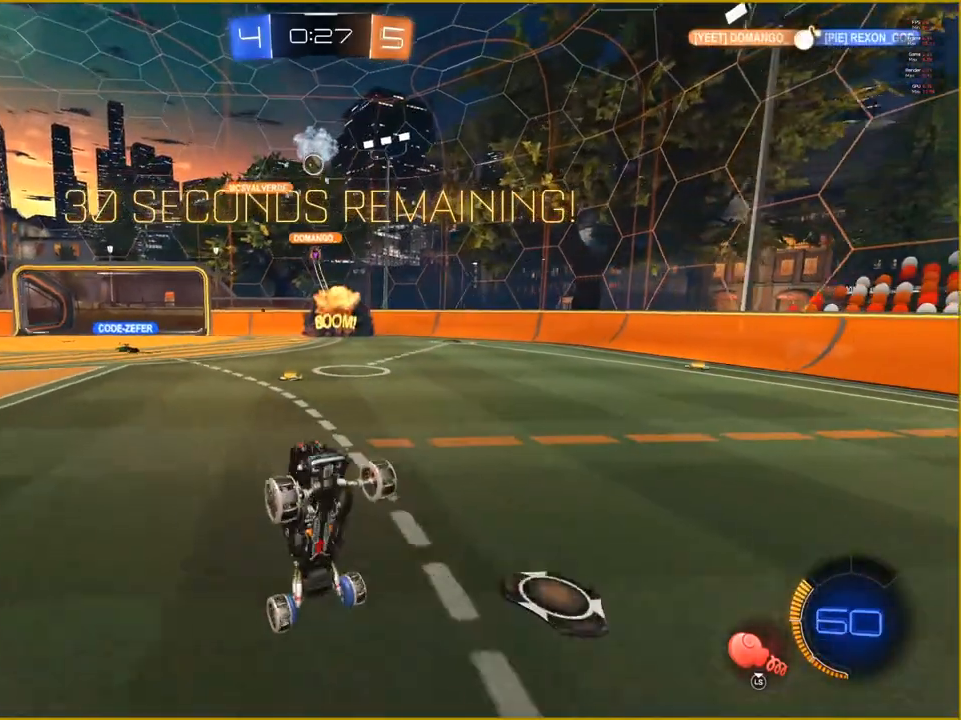
{"buttons": ["R2"], "left_stick": "center", "right_stick": "center", "events": [[417, "R2", "down"]]}
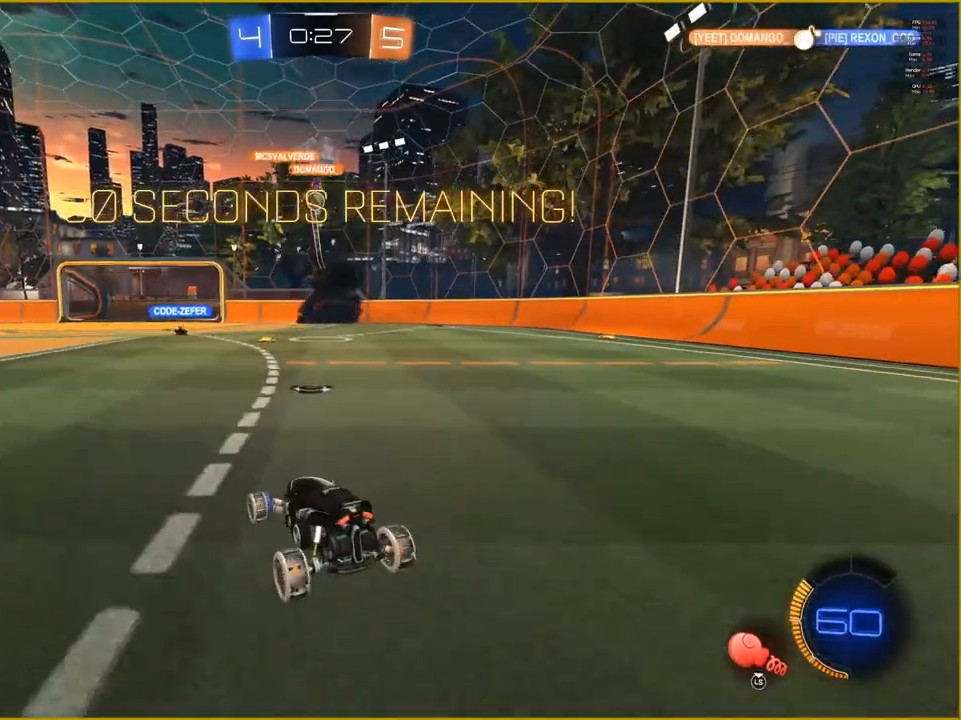
{"buttons": ["R2"], "left_stick": "right", "right_stick": "center", "events": [[250, "left_stick", "right"]]}
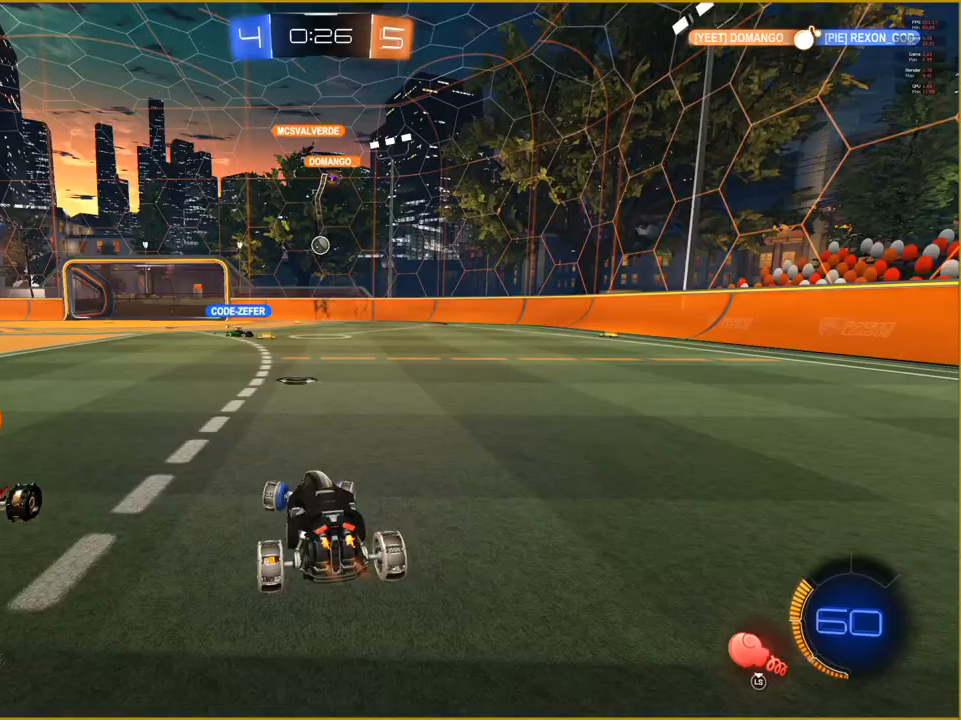
{"buttons": ["R2"], "left_stick": "center", "right_stick": "center", "events": [[417, "left_stick", "center"]]}
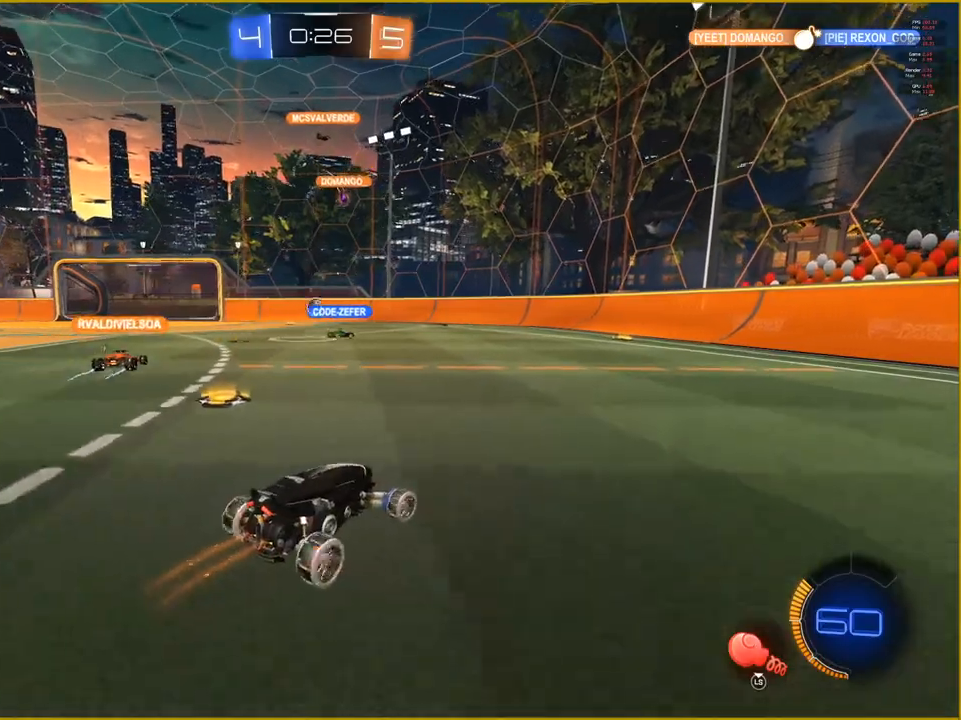
{"buttons": ["R2"], "left_stick": "right", "right_stick": "center", "events": [[300, "left_stick", "right"]]}
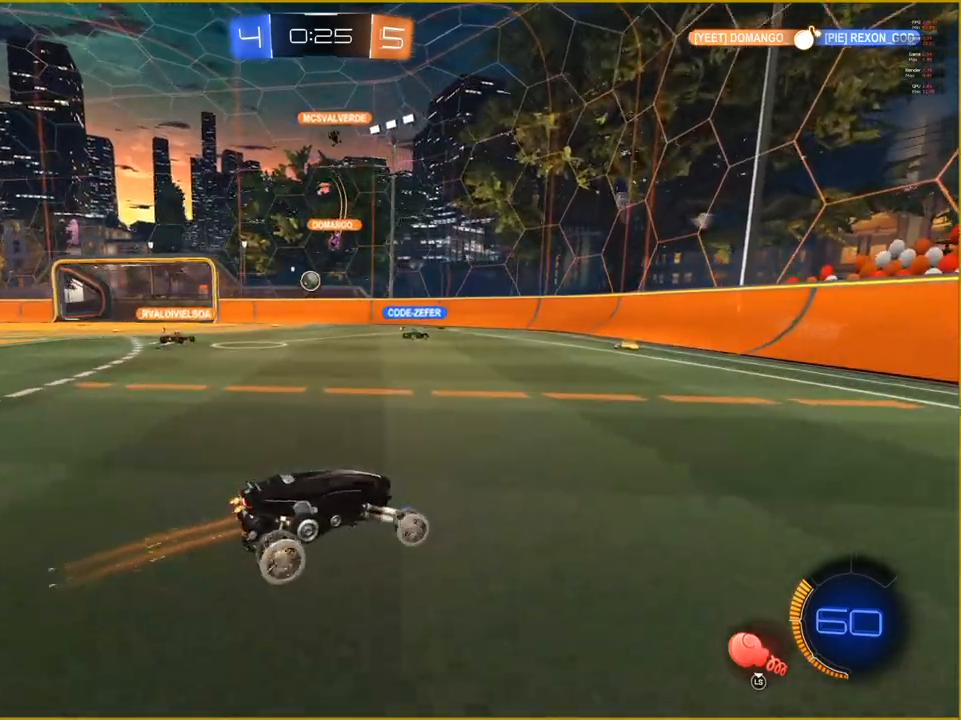
{"buttons": [], "left_stick": "left", "right_stick": "center", "events": [[217, "left_stick", "center"], [283, "R2", "up"], [383, "left_stick", "left"]]}
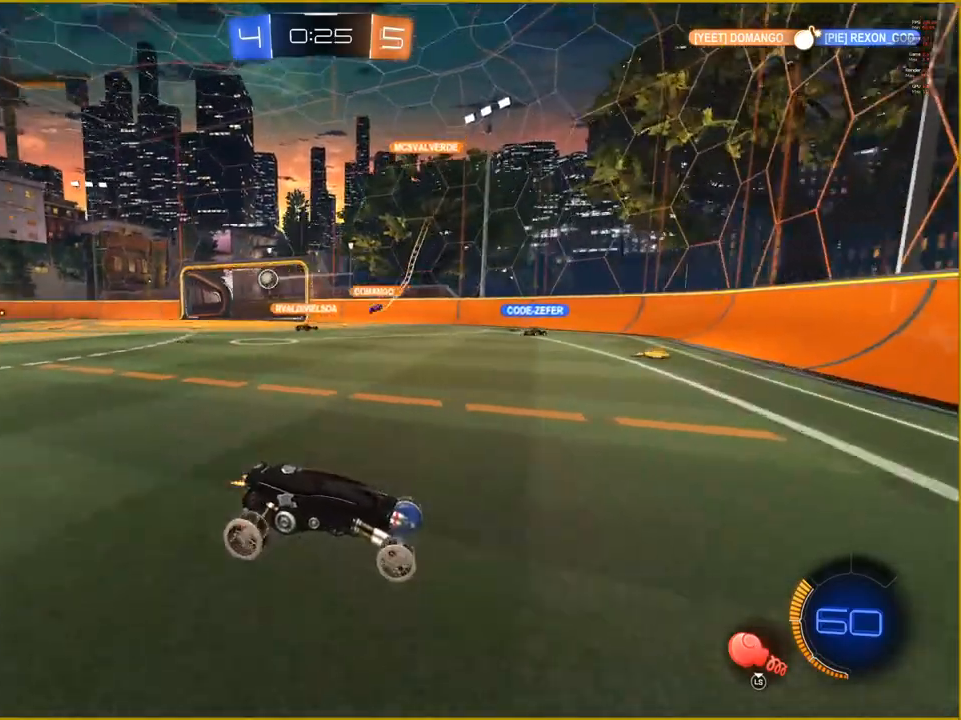
{"buttons": ["R2"], "left_stick": "left", "right_stick": "center", "events": [[200, "R2", "down"]]}
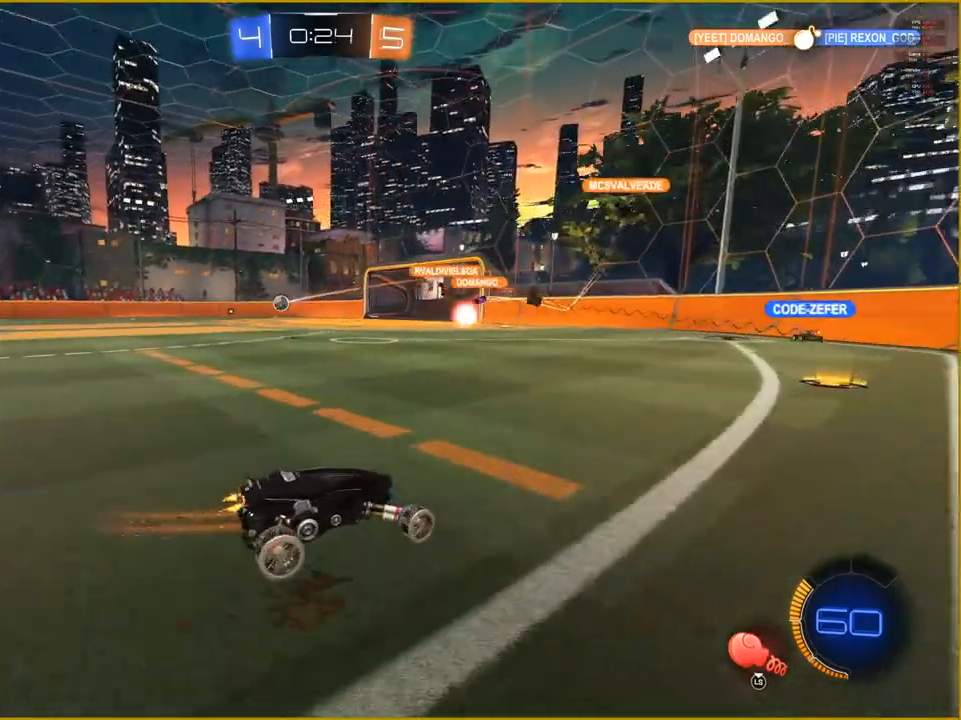
{"buttons": ["R1", "R2"], "left_stick": "left", "right_stick": "center", "events": [[500, "R1", "down"]]}
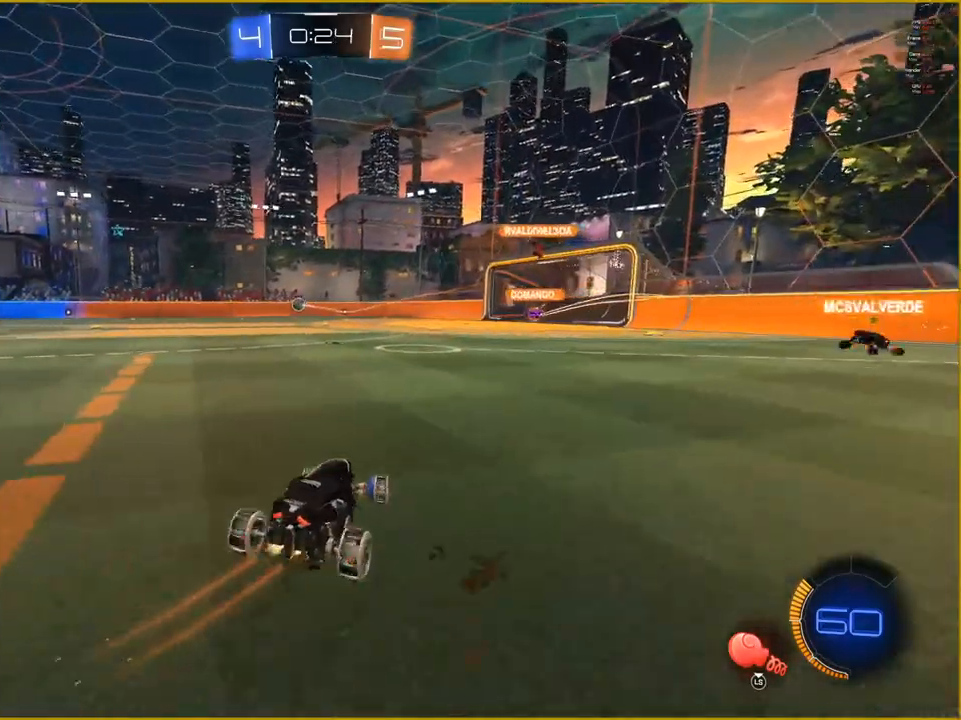
{"buttons": ["R1", "R2"], "left_stick": "left", "right_stick": "center", "events": []}
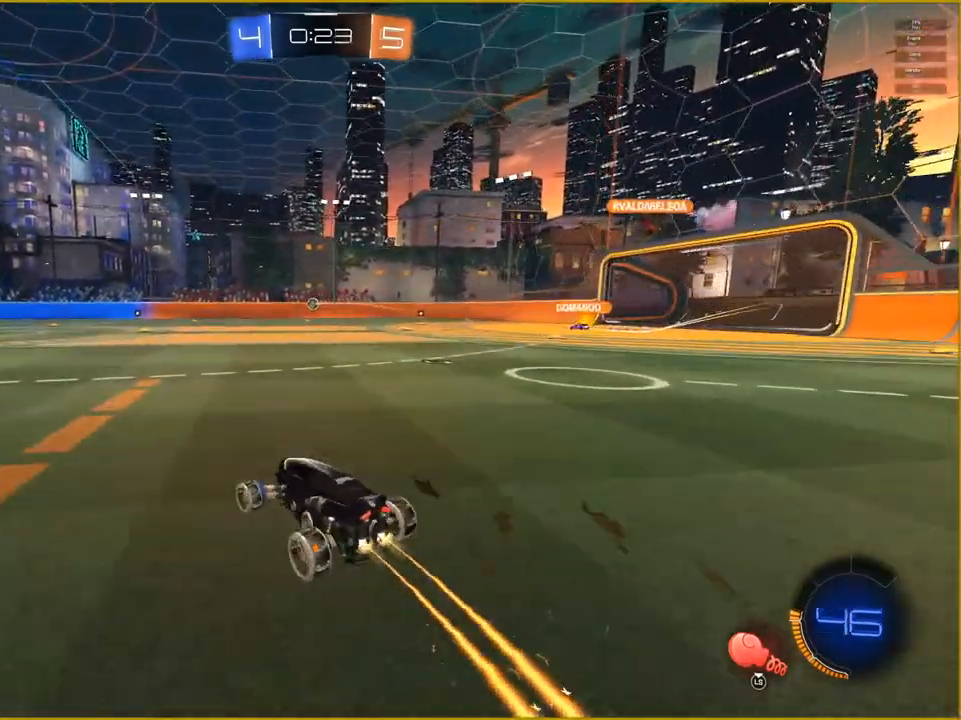
{"buttons": ["R2"], "left_stick": "center", "right_stick": "center", "events": [[200, "left_stick", "center"], [417, "R1", "up"]]}
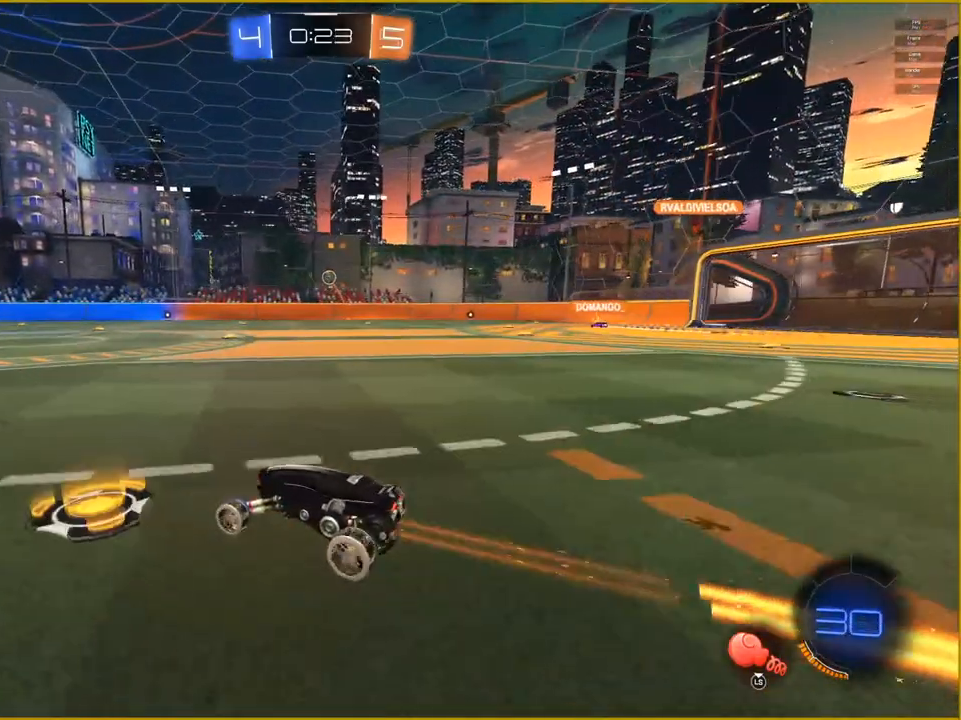
{"buttons": ["R2"], "left_stick": "right", "right_stick": "center", "events": [[483, "left_stick", "right"]]}
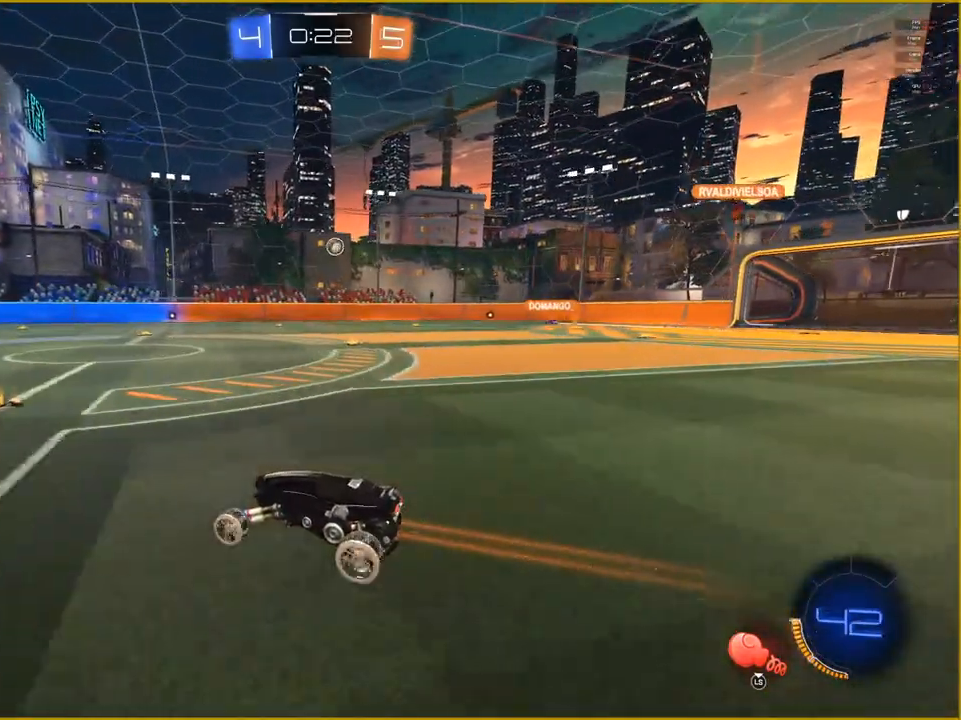
{"buttons": ["L2"], "left_stick": "right", "right_stick": "center", "events": [[33, "R2", "up"], [350, "L2", "down"]]}
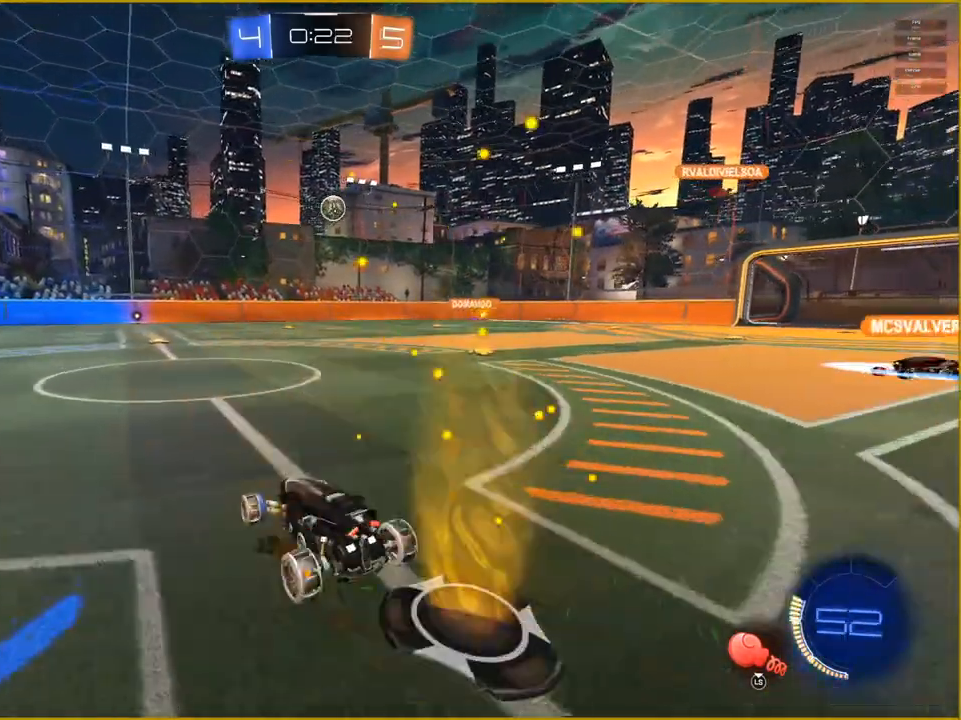
{"buttons": [], "left_stick": "center", "right_stick": "center", "events": [[33, "L2", "up"], [267, "left_stick", "center"]]}
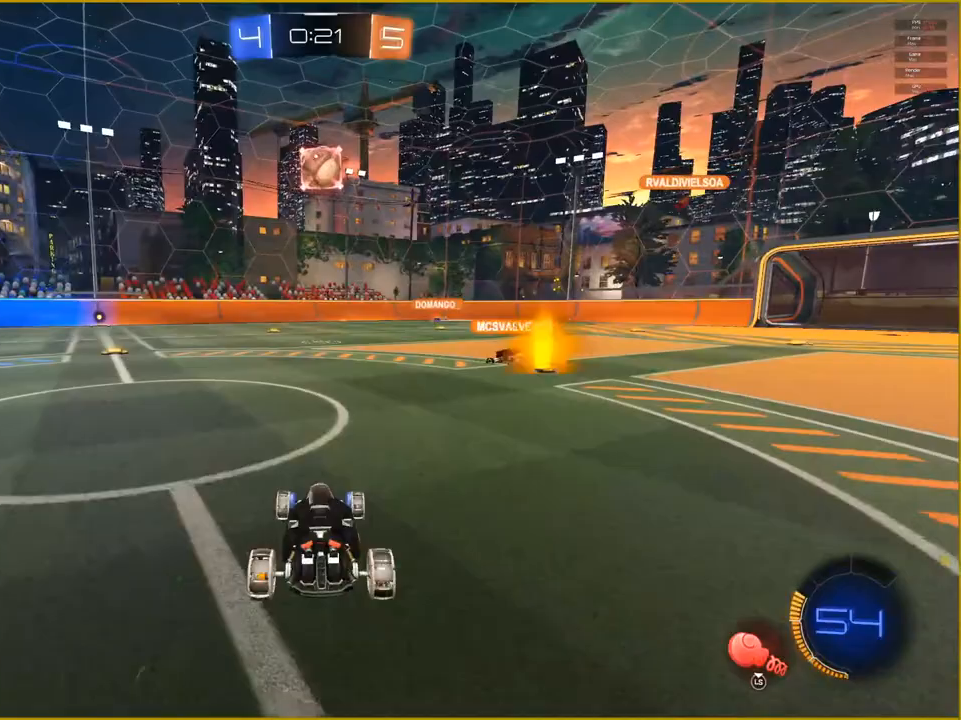
{"buttons": ["CROSS", "R1", "R2"], "left_stick": "down", "right_stick": "center", "events": [[67, "left_stick", "down-left"], [300, "CROSS", "down"], [300, "L2", "down"], [317, "R1", "down"], [317, "R2", "down"], [333, "left_stick", "down"], [350, "L2", "up"]]}
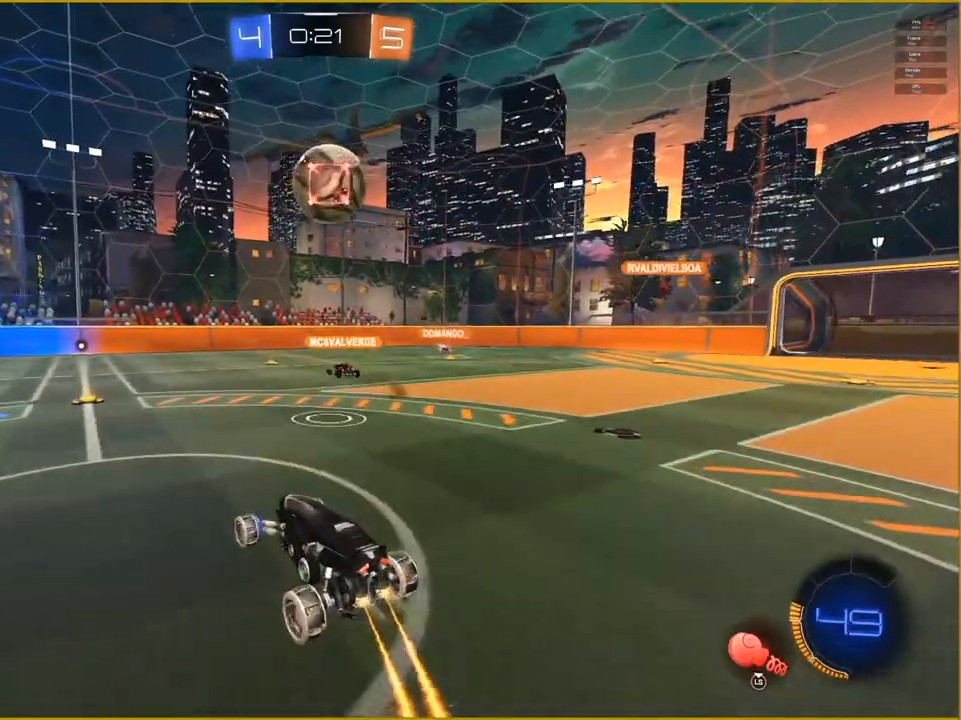
{"buttons": ["CROSS", "R1", "R2"], "left_stick": "right", "right_stick": "center", "events": [[50, "left_stick", "down-right"], [150, "R2", "up"], [150, "left_stick", "right"], [183, "CROSS", "up"], [183, "R1", "up"], [267, "CROSS", "down"], [267, "R1", "down"], [283, "R2", "down"]]}
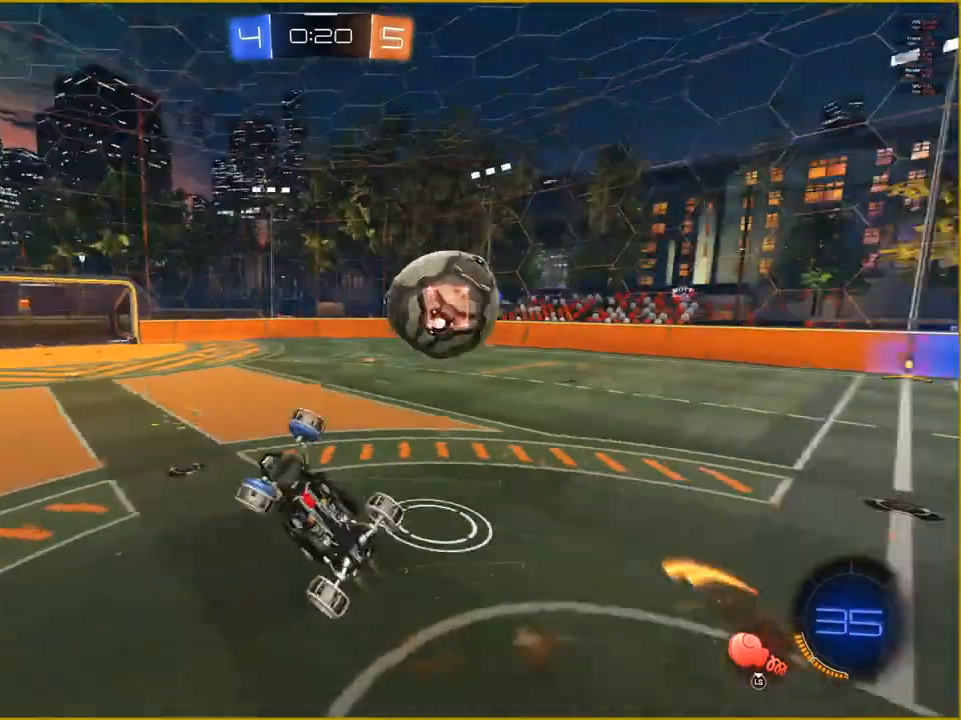
{"buttons": [], "left_stick": "center", "right_stick": "center", "events": [[33, "R2", "up"], [83, "R1", "up"], [83, "left_stick", "center"], [117, "CROSS", "up"]]}
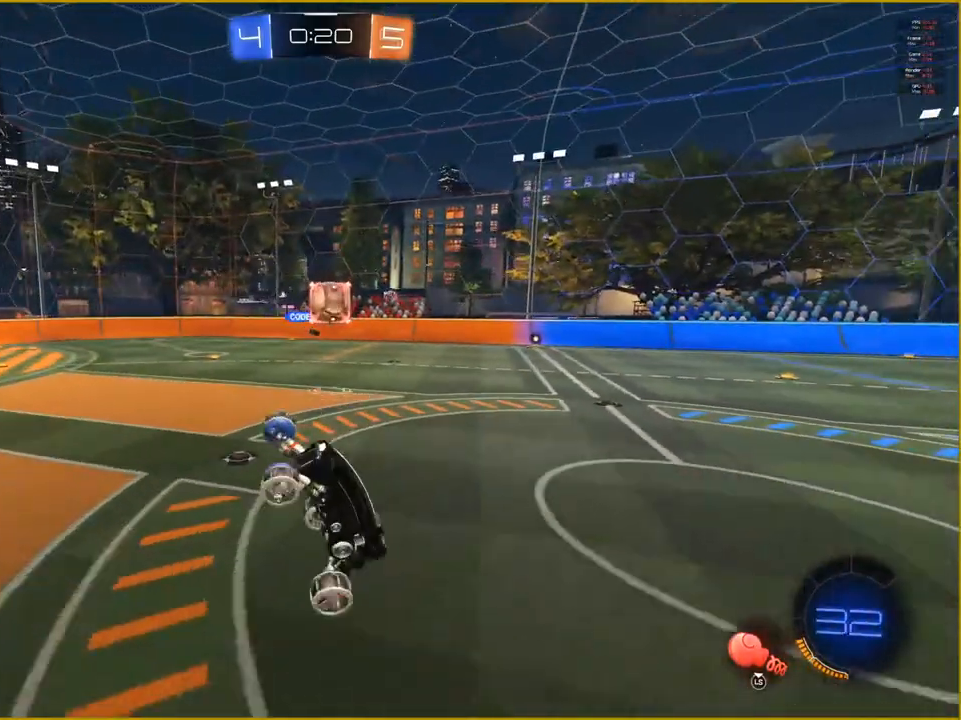
{"buttons": ["R2"], "left_stick": "center", "right_stick": "center", "events": [[300, "R2", "down"]]}
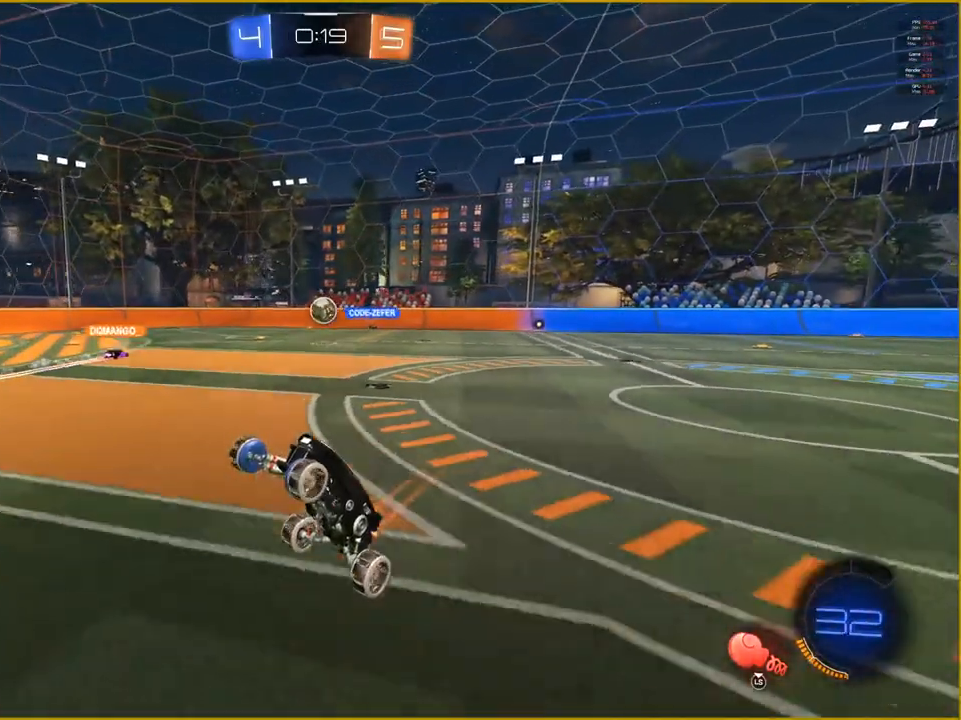
{"buttons": ["R2"], "left_stick": "left", "right_stick": "center", "events": [[100, "left_stick", "left"]]}
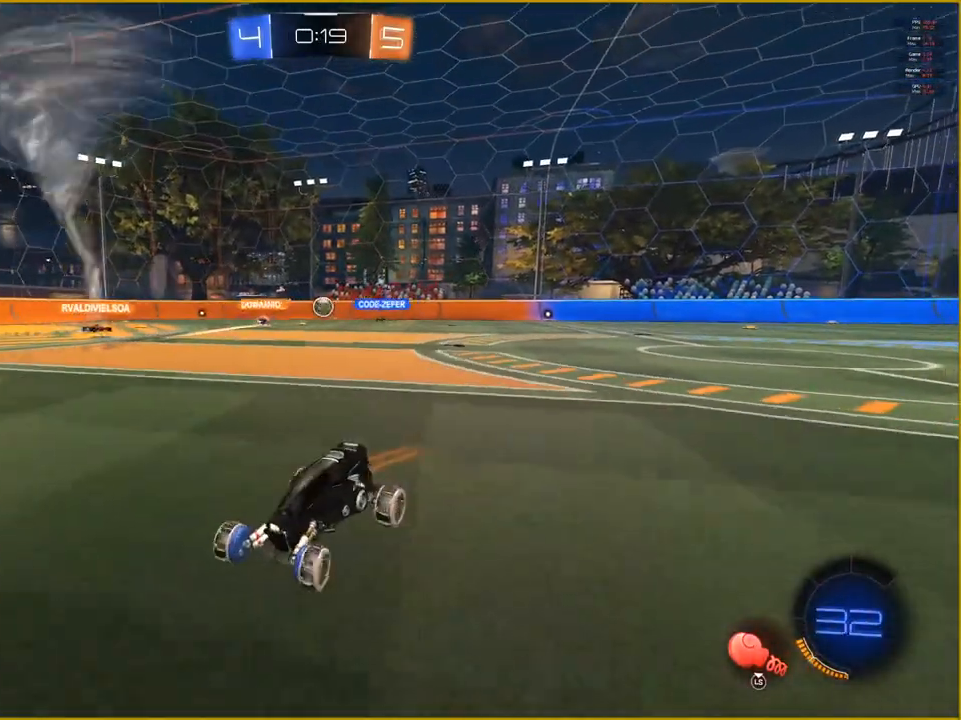
{"buttons": ["R2"], "left_stick": "left", "right_stick": "center", "events": []}
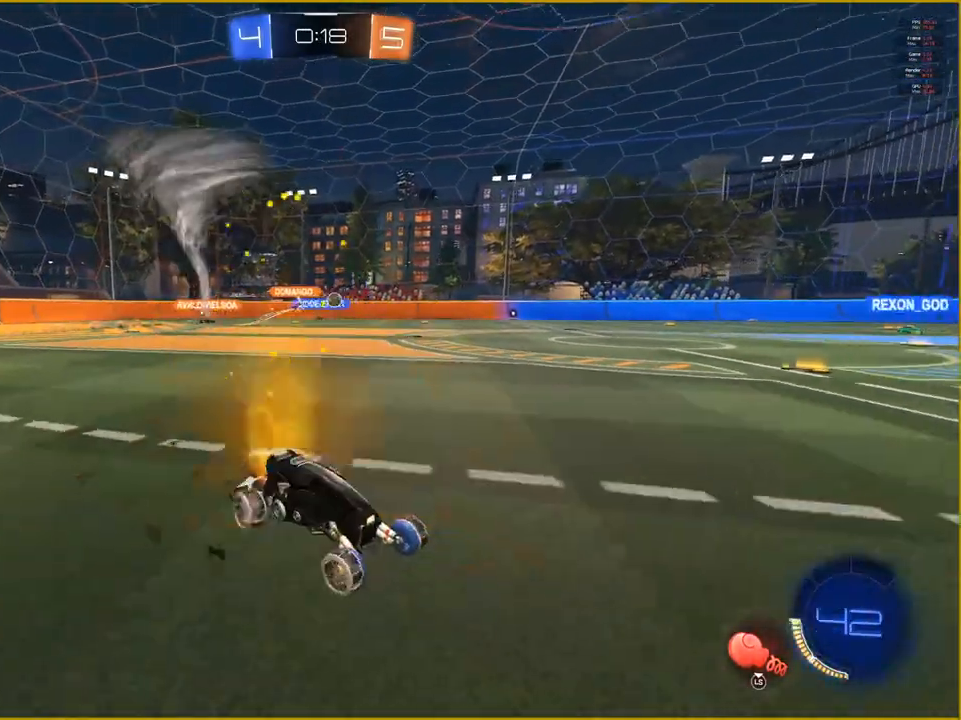
{"buttons": ["R2"], "left_stick": "center", "right_stick": "center", "events": [[483, "left_stick", "center"]]}
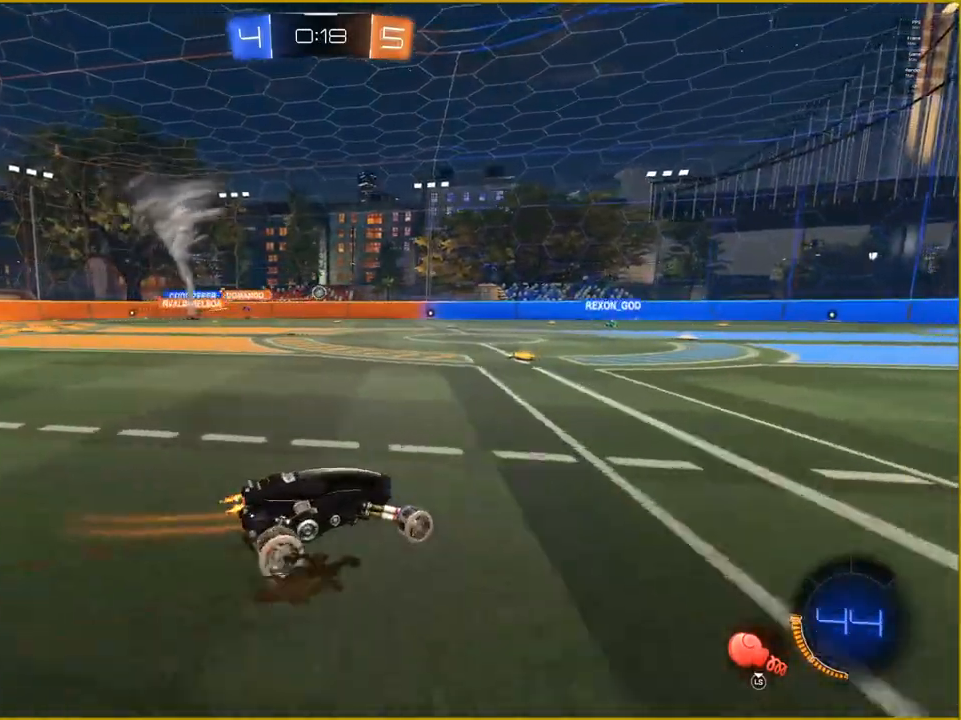
{"buttons": ["L2"], "left_stick": "center", "right_stick": "center", "events": [[50, "left_stick", "up"], [100, "CROSS", "down"], [117, "L1", "down"], [167, "CROSS", "up"], [267, "CROSS", "down"], [333, "L1", "up"], [367, "CROSS", "up"], [383, "L2", "down"], [383, "R2", "up"], [383, "left_stick", "center"]]}